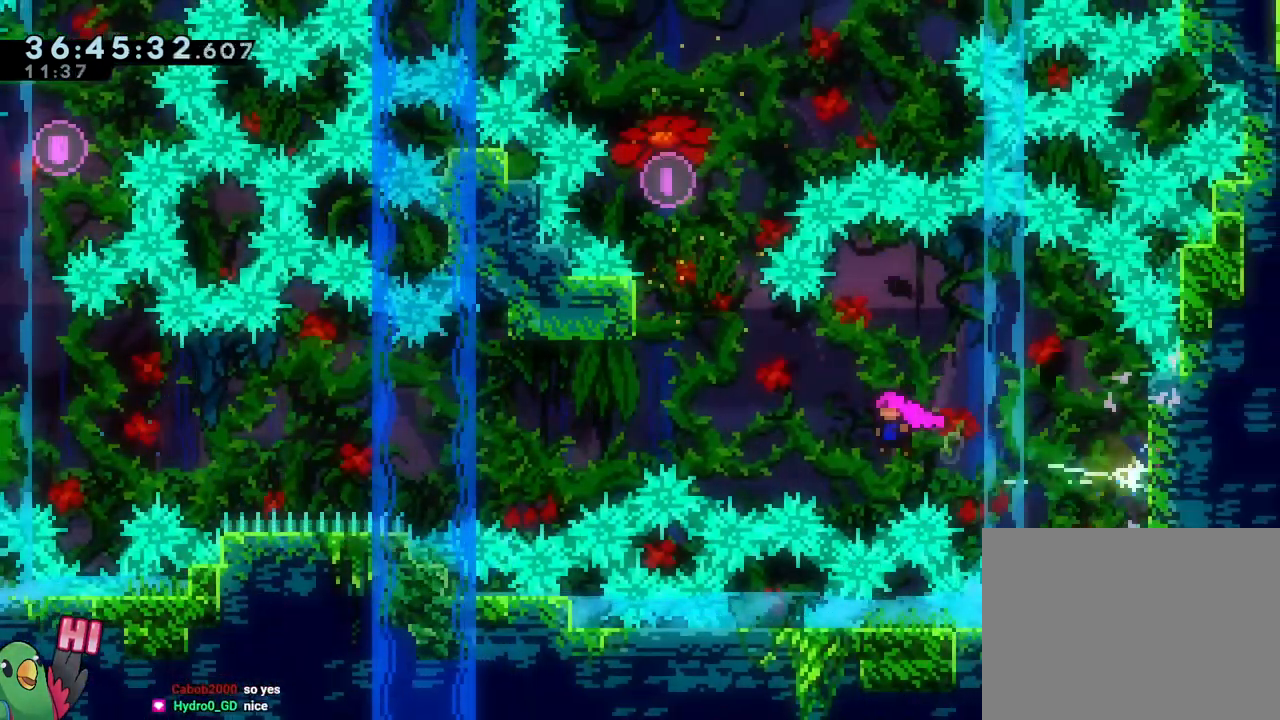
Gameplay with a controller (Nintendo layout); each line is a JSON object with the inputs held at the frame after it. "events" lists button and stick changes between this image and that frame as [ms after this image, input, new state], when the widget could be followed in between. Not read: HOME L3 R3.
{"buttons": ["B"], "left_stick": "up", "right_stick": "center", "events": [[234, "left_stick", "up"], [284, "Y", "down"], [367, "R2", "down"], [401, "B", "up"], [417, "R2", "up"], [417, "Y", "up"], [484, "B", "down"]]}
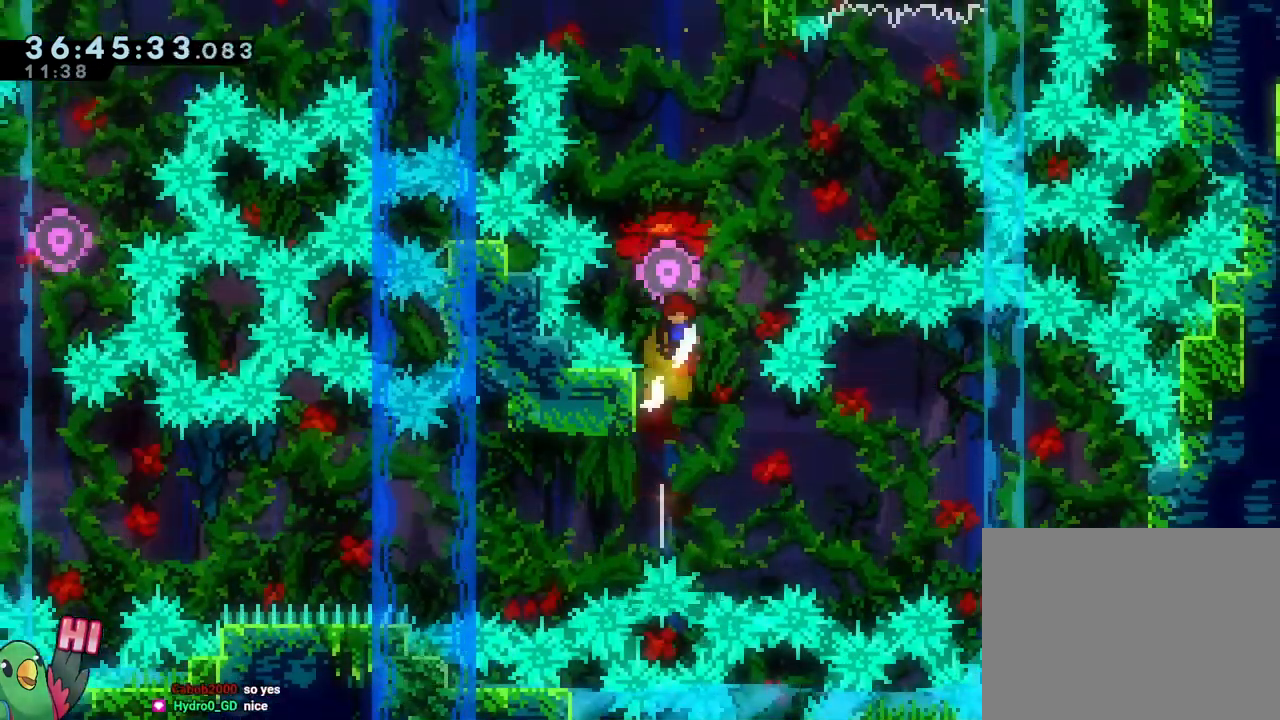
{"buttons": ["B"], "left_stick": "right", "right_stick": "center", "events": [[83, "left_stick", "right"], [116, "R2", "down"], [166, "R2", "up"]]}
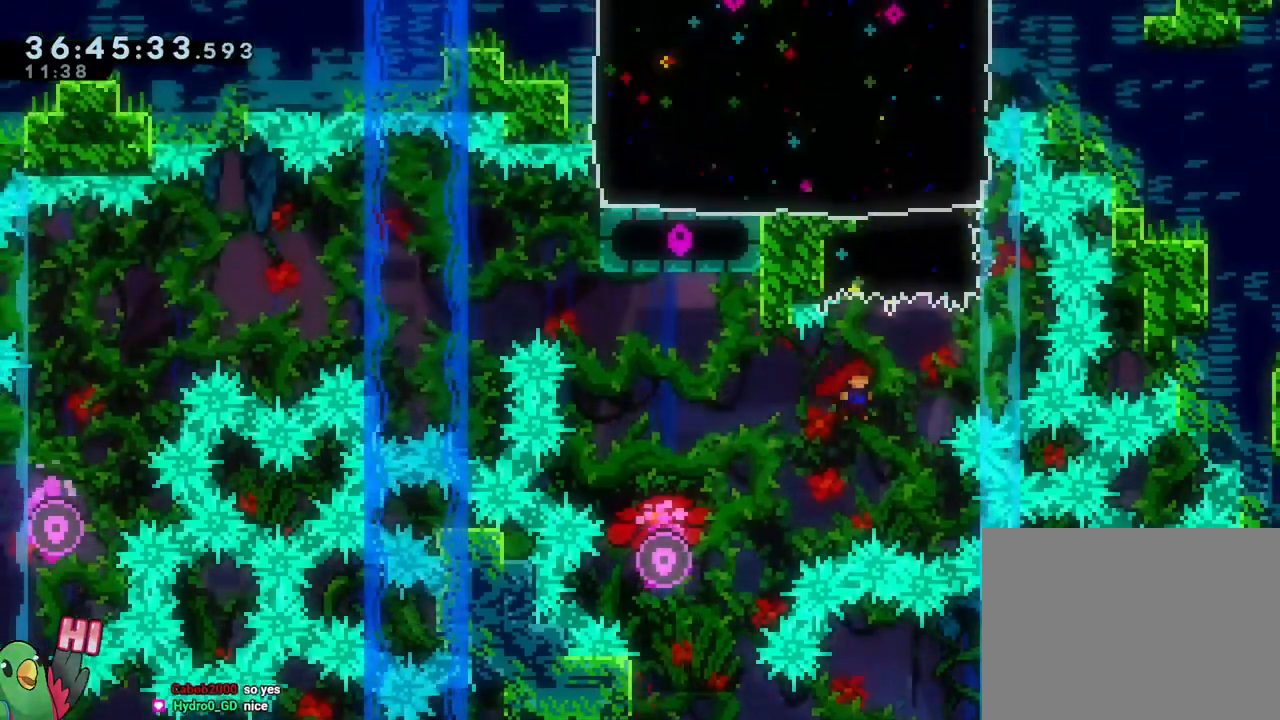
{"buttons": [], "left_stick": "center", "right_stick": "center"}
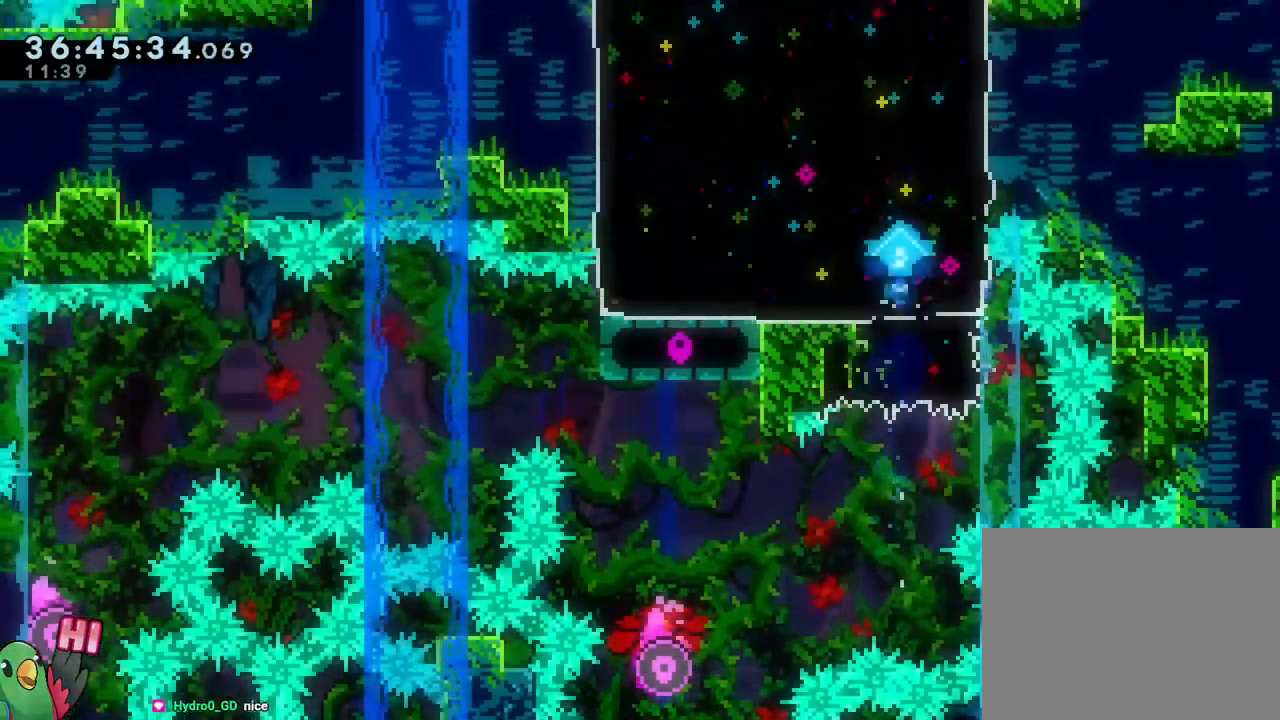
{"buttons": [], "left_stick": "right", "right_stick": "center", "events": [[83, "DPAD_LEFT", "down"], [150, "DPAD_LEFT", "up"], [483, "left_stick", "right"]]}
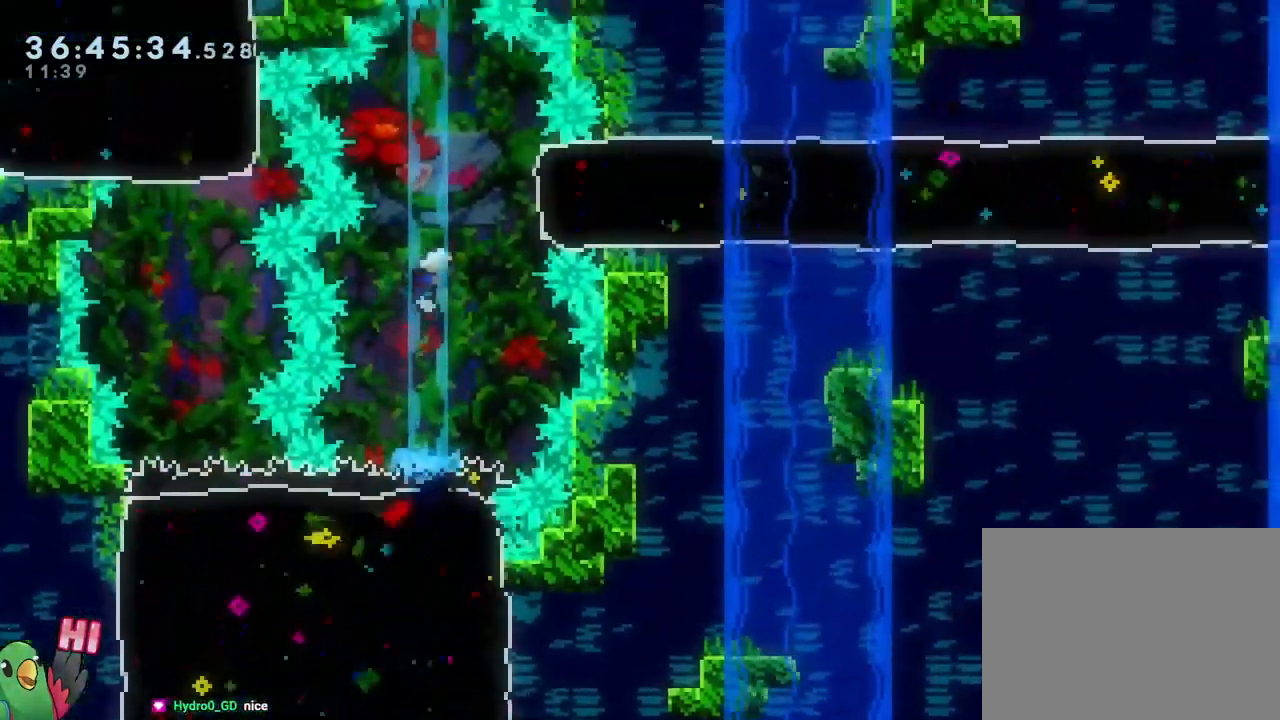
{"buttons": [], "left_stick": "right", "right_stick": "center", "events": [[250, "Y", "down"], [350, "Y", "up"]]}
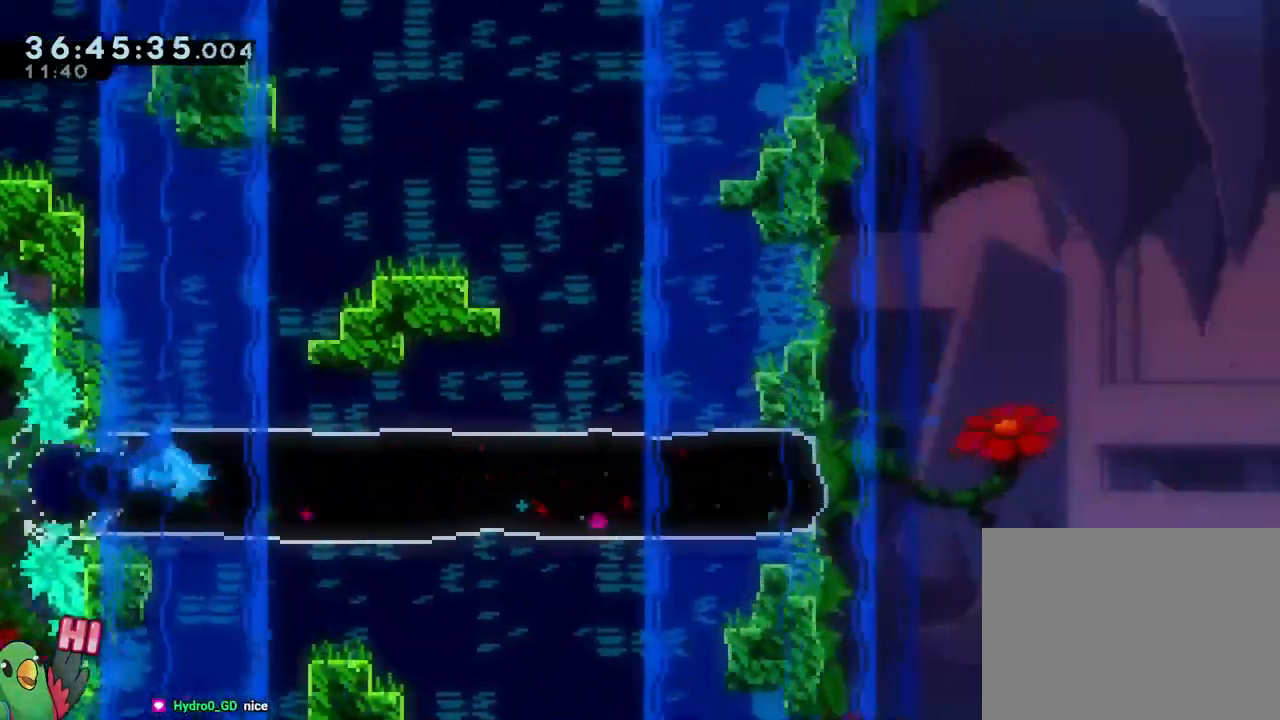
{"buttons": [], "left_stick": "right", "right_stick": "center", "events": []}